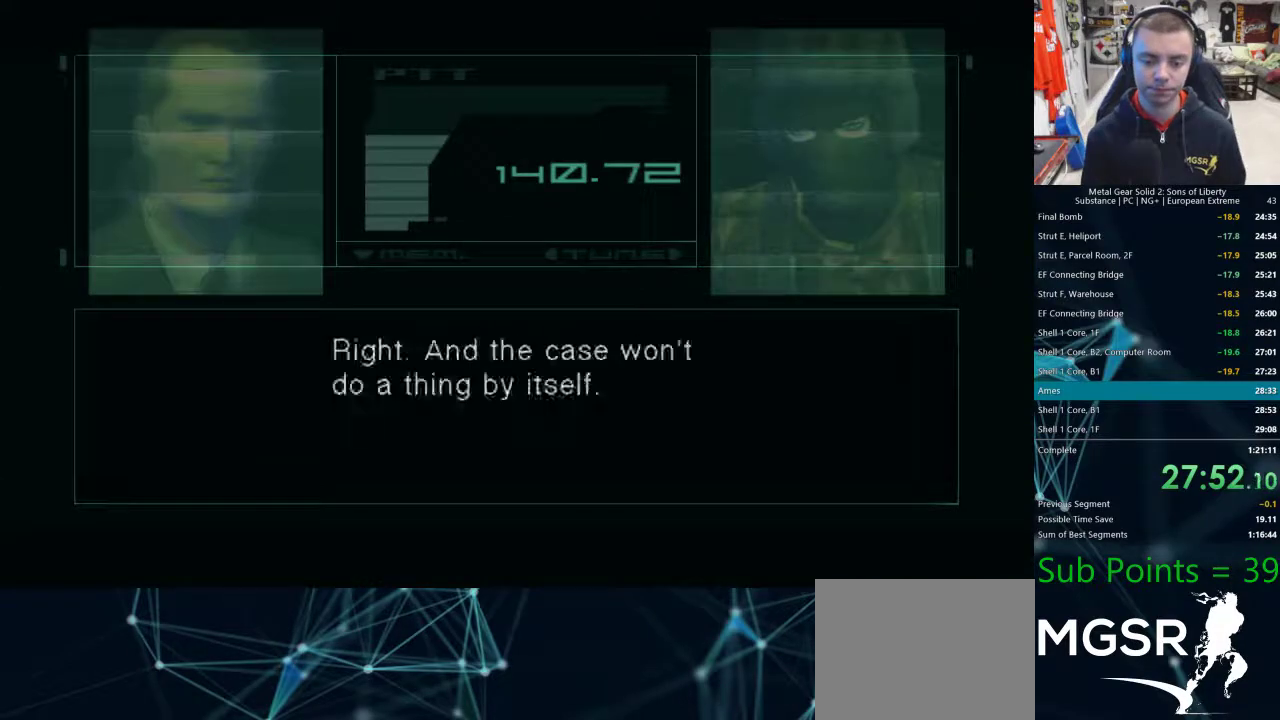
Gameplay with a controller (PlayStation layout); each line is a JSON object with the inputs held at the frame after it (dt_ms = milliseconds from this image to that frame). "events" lists button and stick changes between this image and that frame as [ms after this image, input, new state], when the widget could be followed in between.
{"dt_ms": 500, "buttons": ["CROSS"], "left_stick": "center", "right_stick": "center", "events": [[383, "CROSS", "down"], [433, "CROSS", "up"], [500, "CROSS", "down"]]}
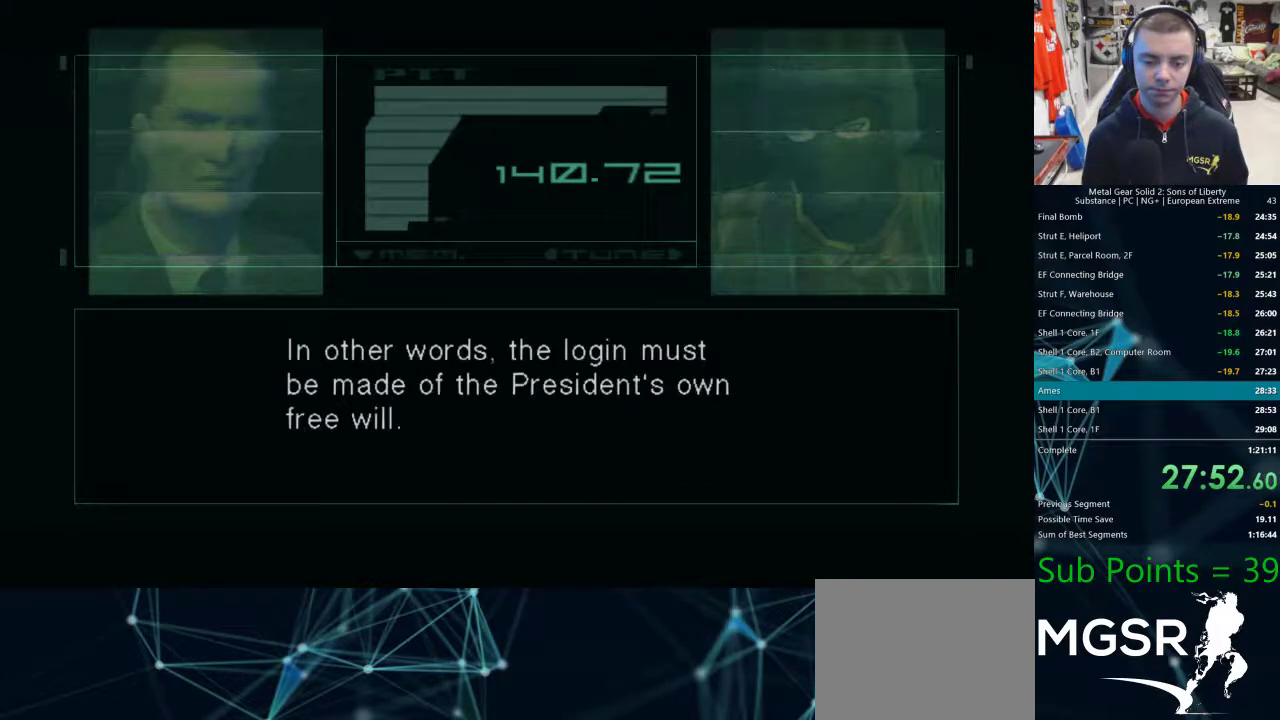
{"dt_ms": 500, "buttons": [], "left_stick": "center", "right_stick": "center", "events": [[33, "CROSS", "up"], [100, "CROSS", "down"], [150, "CROSS", "up"], [217, "CROSS", "down"], [250, "CROSS", "up"], [317, "CROSS", "down"], [367, "CROSS", "up"], [433, "CROSS", "down"], [483, "CROSS", "up"]]}
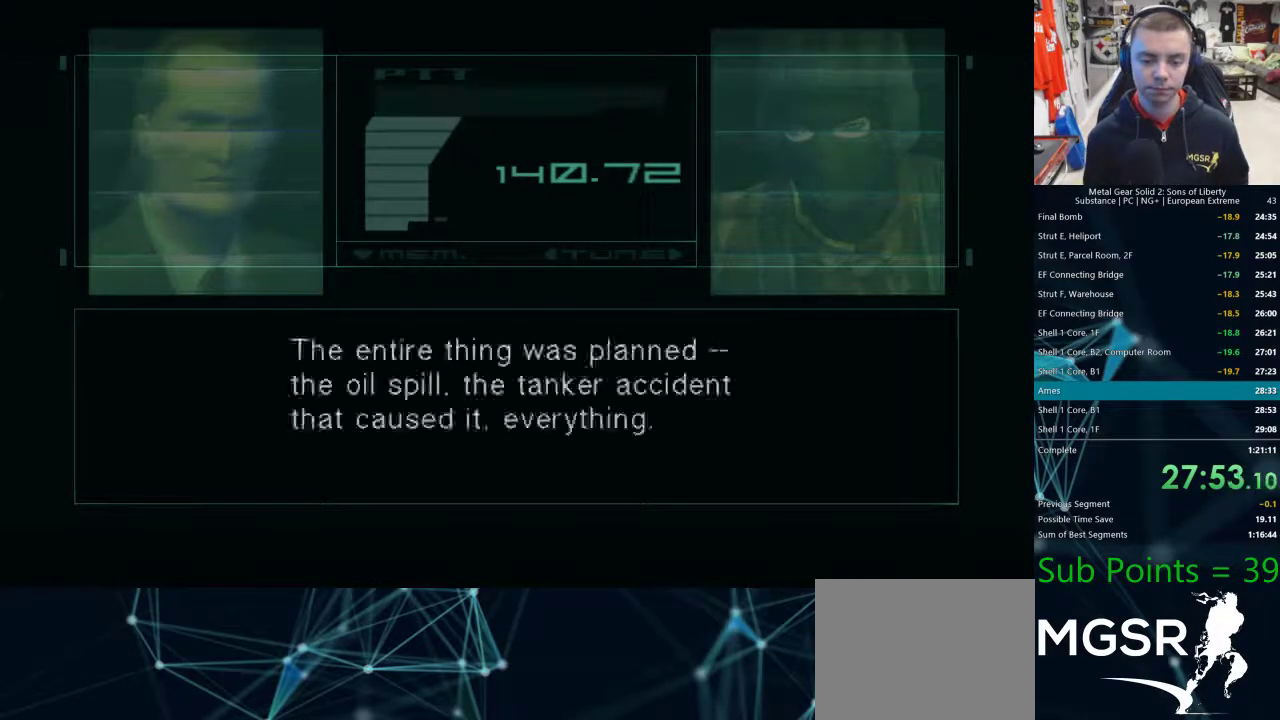
{"dt_ms": 500, "buttons": [], "left_stick": "center", "right_stick": "center", "events": [[33, "CROSS", "down"], [67, "CROSS", "up"], [133, "CROSS", "down"], [167, "CROSS", "up"], [233, "CROSS", "down"], [283, "CROSS", "up"], [333, "CROSS", "down"], [367, "CROSS", "up"], [433, "CROSS", "down"], [483, "CROSS", "up"]]}
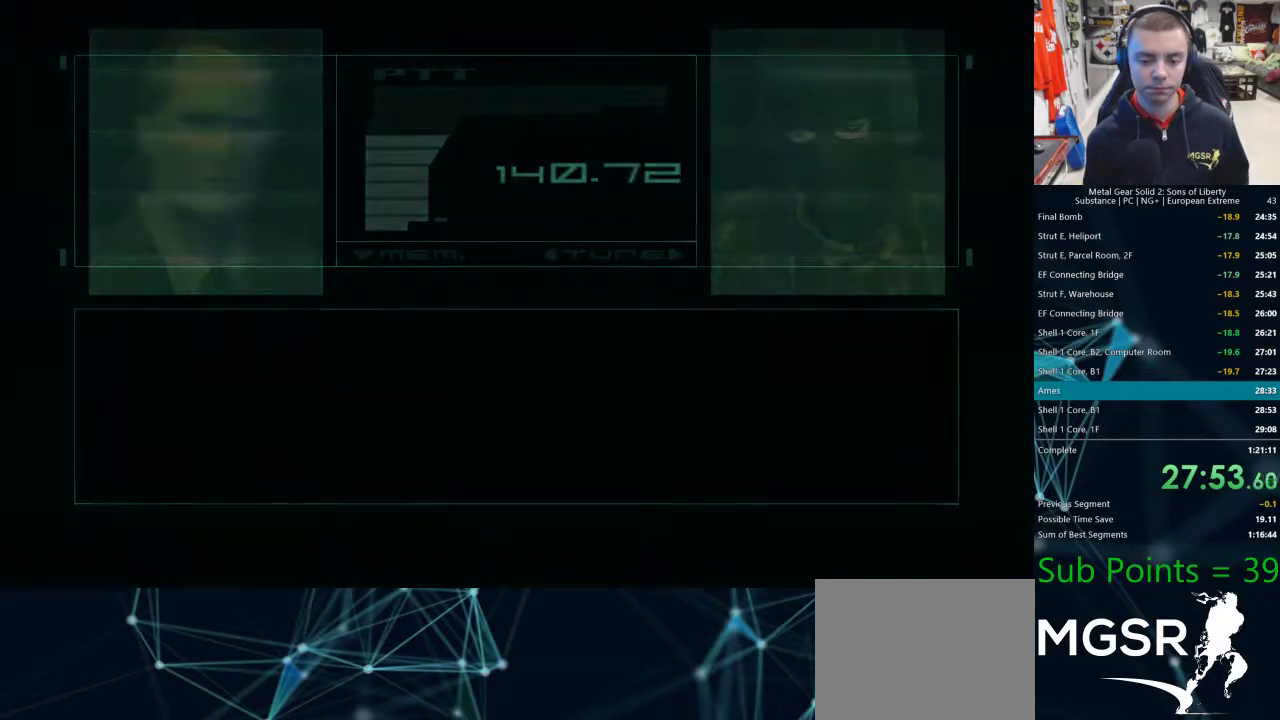
{"dt_ms": 500, "buttons": [], "left_stick": "center", "right_stick": "center", "events": [[50, "CROSS", "down"], [83, "CROSS", "up"], [150, "CROSS", "down"], [183, "CROSS", "up"], [250, "CROSS", "down"], [283, "CROSS", "up"], [350, "CROSS", "down"], [383, "CROSS", "up"], [450, "CROSS", "down"], [467, "CROSS", "up"]]}
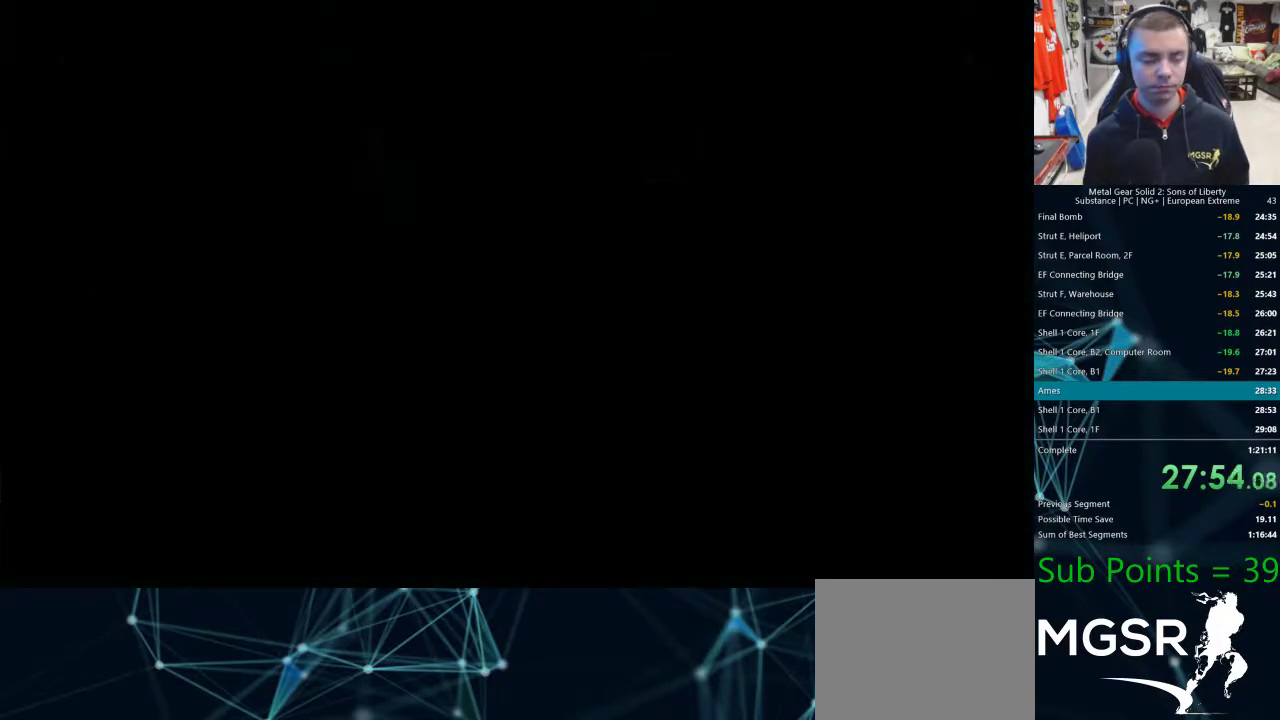
{"dt_ms": 500, "buttons": [], "left_stick": "center", "right_stick": "center", "events": [[50, "CROSS", "down"], [67, "CROSS", "up"], [117, "CROSS", "down"], [167, "CROSS", "up"], [217, "CROSS", "down"], [267, "CROSS", "up"], [333, "CROSS", "down"], [367, "CROSS", "up"], [417, "CROSS", "down"], [450, "CROSS", "up"]]}
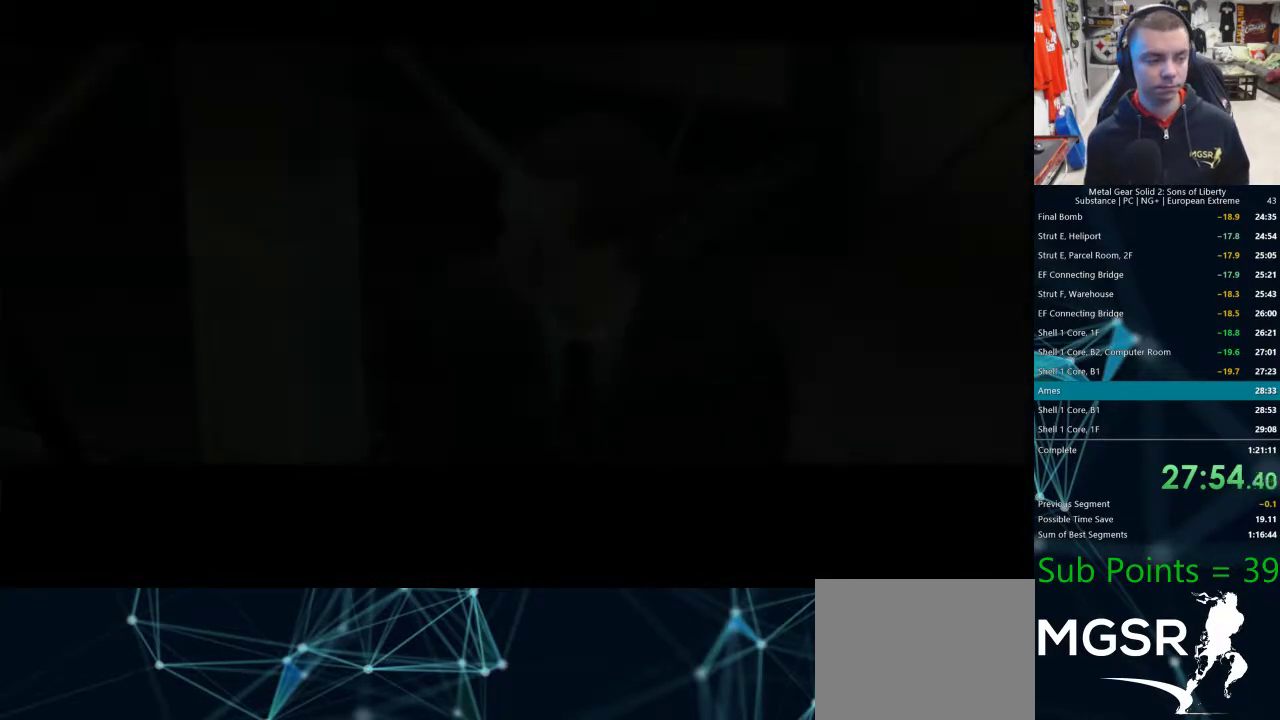
{"dt_ms": 500, "buttons": [], "left_stick": "center", "right_stick": "center", "events": [[17, "CROSS", "down"], [50, "CROSS", "up"], [100, "CROSS", "down"], [133, "CROSS", "up"], [200, "CROSS", "down"], [233, "CROSS", "up"], [300, "CROSS", "down"], [333, "CROSS", "up"], [383, "CROSS", "down"], [417, "CROSS", "up"], [483, "CROSS", "down"], [500, "CROSS", "up"]]}
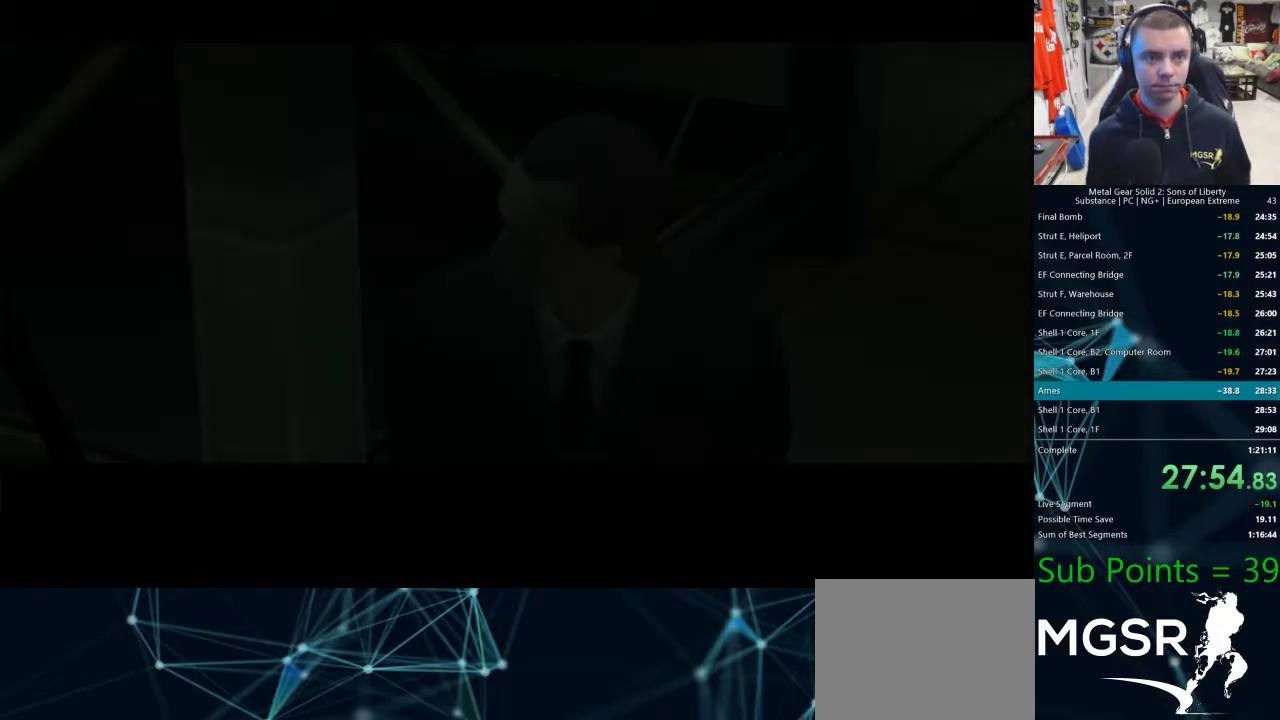
{"dt_ms": 500, "buttons": [], "left_stick": "center", "right_stick": "center", "events": [[67, "CROSS", "down"], [100, "CROSS", "up"], [150, "CROSS", "down"], [200, "CROSS", "up"], [250, "CROSS", "down"], [300, "CROSS", "up"], [350, "CROSS", "down"], [383, "CROSS", "up"], [450, "CROSS", "down"], [483, "CROSS", "up"]]}
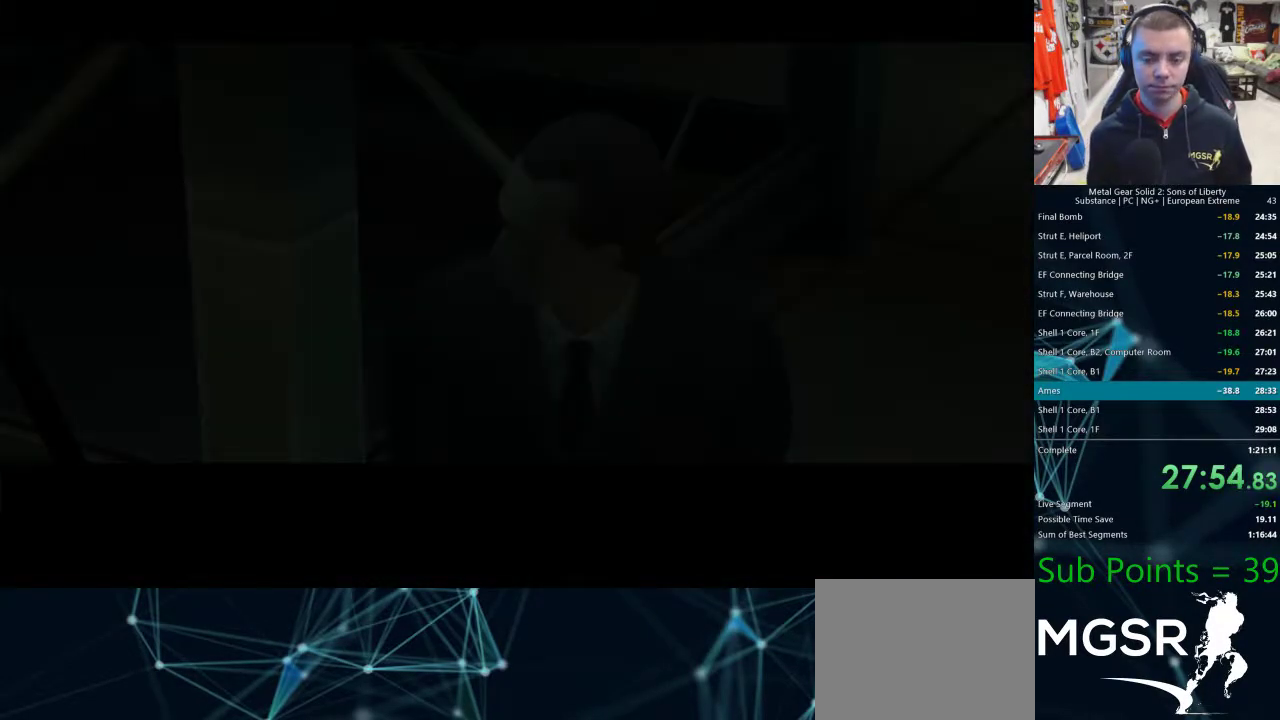
{"dt_ms": 500, "buttons": ["CROSS"], "left_stick": "center", "right_stick": "center", "events": [[17, "CROSS", "down"], [67, "CROSS", "up"], [117, "CROSS", "down"], [167, "CROSS", "up"], [200, "CROSS", "down"], [250, "CROSS", "up"], [283, "CROSS", "down"], [333, "CROSS", "up"], [383, "CROSS", "down"], [433, "CROSS", "up"], [467, "CROSS", "down"]]}
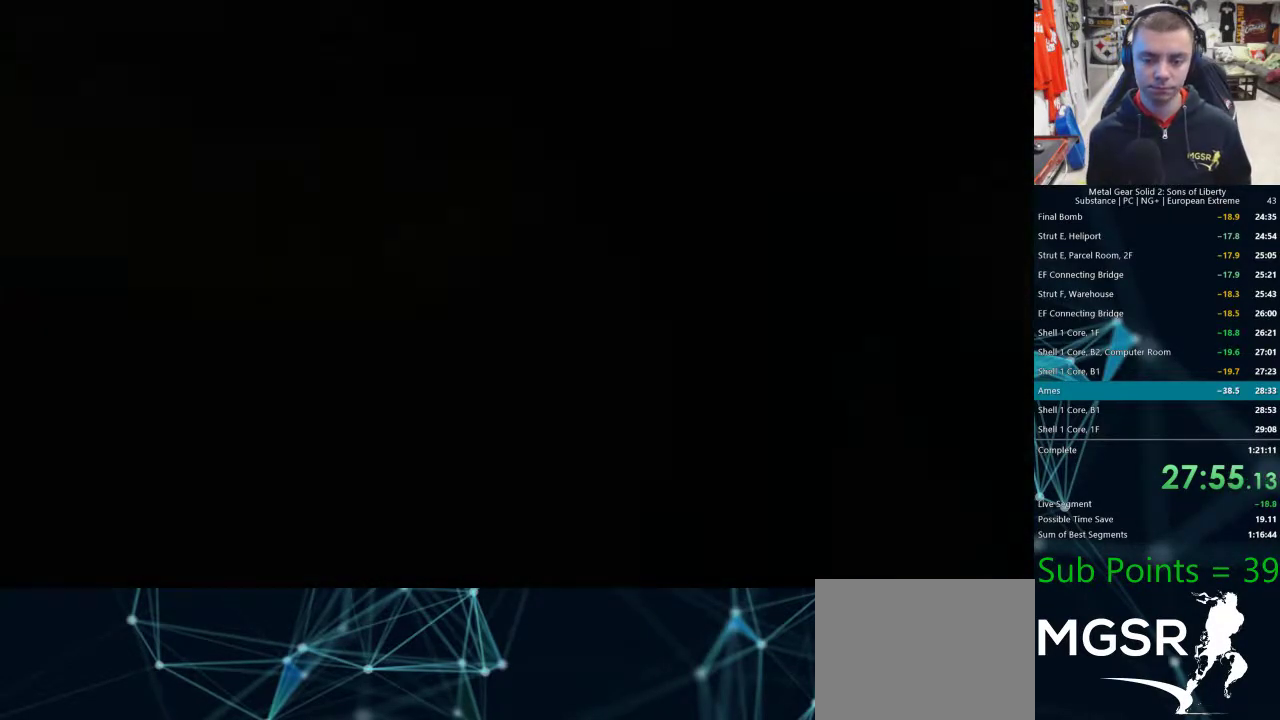
{"dt_ms": 500, "buttons": [], "left_stick": "center", "right_stick": "center", "events": [[17, "CROSS", "up"], [67, "CROSS", "down"], [100, "CROSS", "up"], [150, "CROSS", "down"], [200, "CROSS", "up"], [250, "CROSS", "down"], [283, "CROSS", "up"], [333, "CROSS", "down"], [367, "CROSS", "up"], [433, "CROSS", "down"], [467, "CROSS", "up"]]}
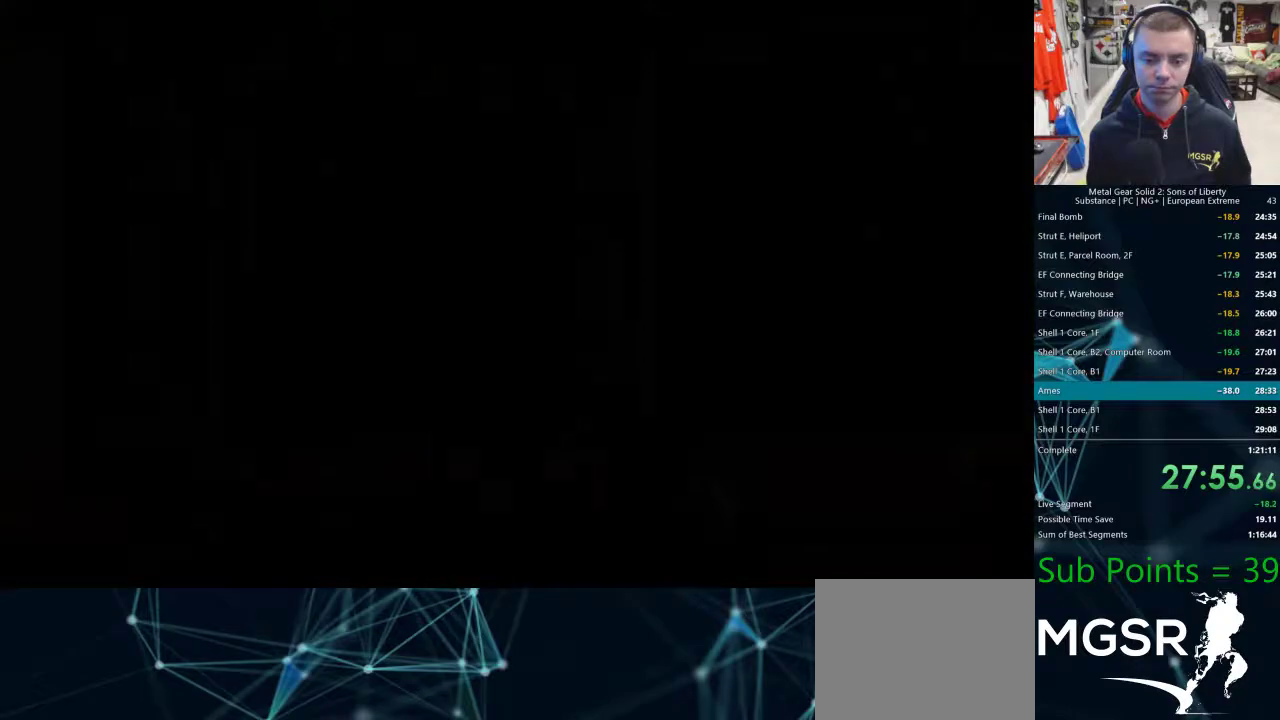
{"dt_ms": 500, "buttons": ["CROSS"], "left_stick": "center", "right_stick": "center", "events": [[17, "CROSS", "down"], [50, "CROSS", "up"], [117, "CROSS", "down"], [150, "CROSS", "up"], [200, "CROSS", "down"], [217, "CROSS", "up"], [283, "CROSS", "down"], [333, "CROSS", "up"], [400, "CROSS", "down"]]}
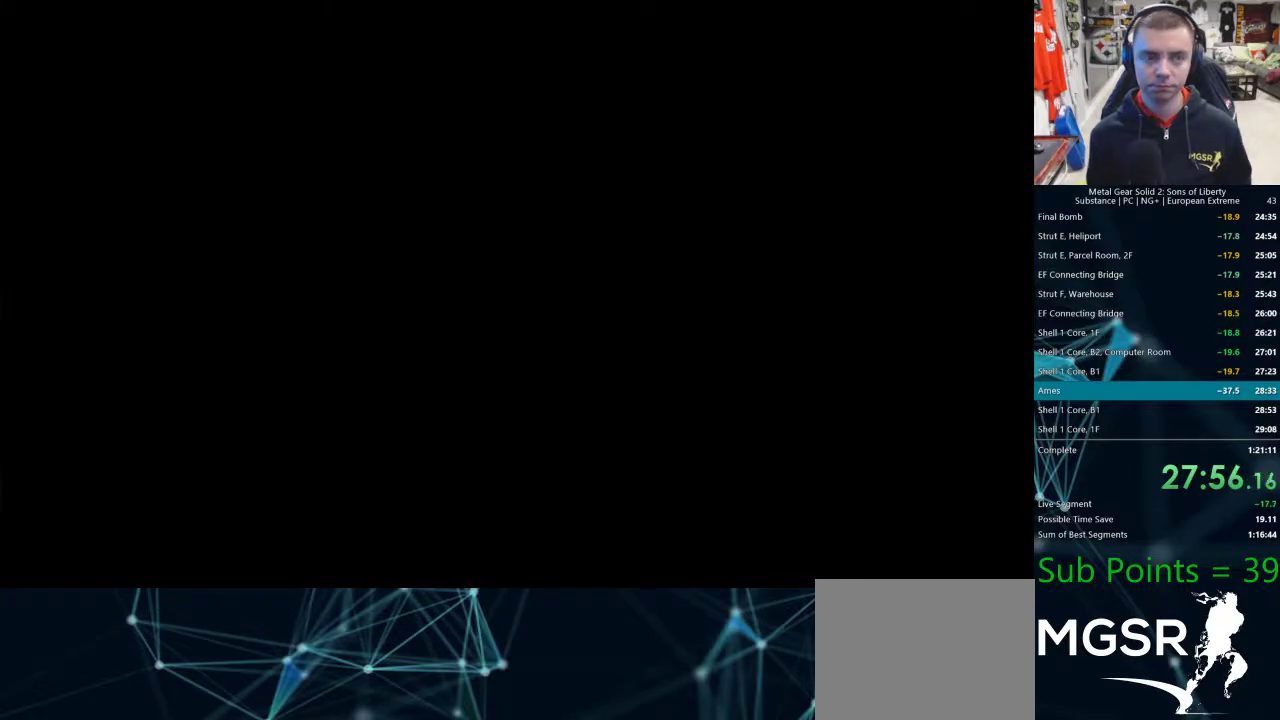
{"dt_ms": 500, "buttons": [], "left_stick": "center", "right_stick": "center", "events": [[17, "CROSS", "up"], [33, "CROSS", "down"], [83, "CROSS", "up"], [150, "CROSS", "down"], [167, "CROSS", "up"], [217, "CROSS", "down"], [267, "CROSS", "up"], [367, "CROSS", "down"], [400, "CROSS", "up"], [450, "CROSS", "down"], [483, "CROSS", "up"]]}
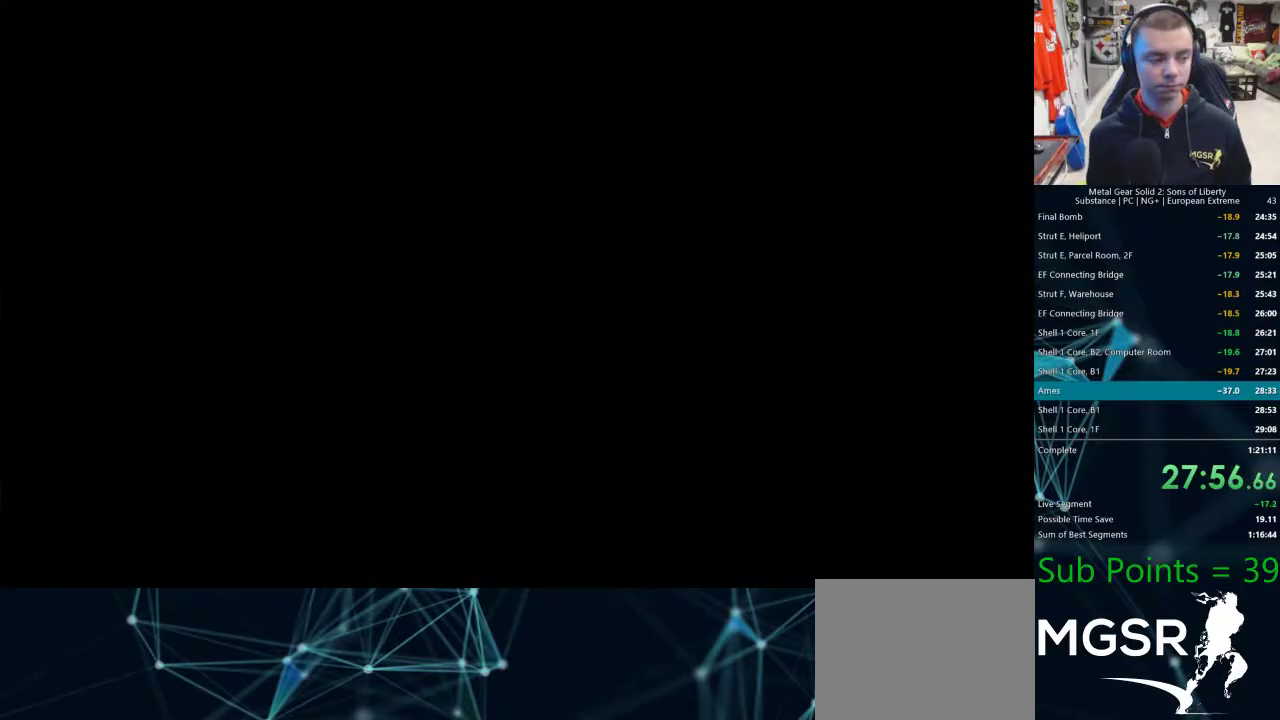
{"dt_ms": 500, "buttons": ["CROSS"], "left_stick": "center", "right_stick": "center", "events": [[33, "CROSS", "down"], [83, "CROSS", "up"], [133, "CROSS", "down"], [183, "CROSS", "up"], [217, "CROSS", "down"], [250, "CROSS", "up"], [317, "CROSS", "down"], [350, "CROSS", "up"], [400, "CROSS", "down"], [433, "CROSS", "up"], [483, "CROSS", "down"]]}
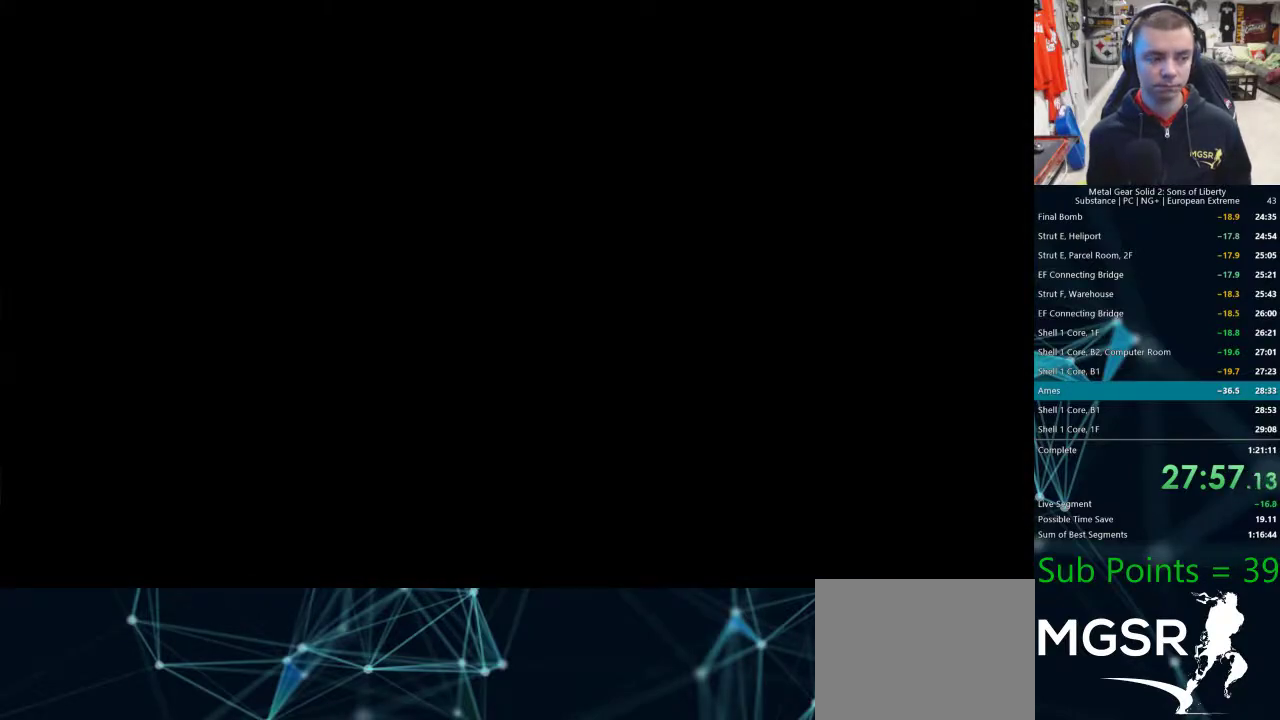
{"dt_ms": 500, "buttons": [], "left_stick": "center", "right_stick": "center", "events": [[17, "CROSS", "up"], [67, "CROSS", "down"], [100, "CROSS", "up"], [150, "CROSS", "down"], [200, "CROSS", "up"], [250, "CROSS", "down"], [283, "CROSS", "up"], [400, "CROSS", "down"], [417, "CROSS", "up"], [467, "CROSS", "down"], [500, "CROSS", "up"]]}
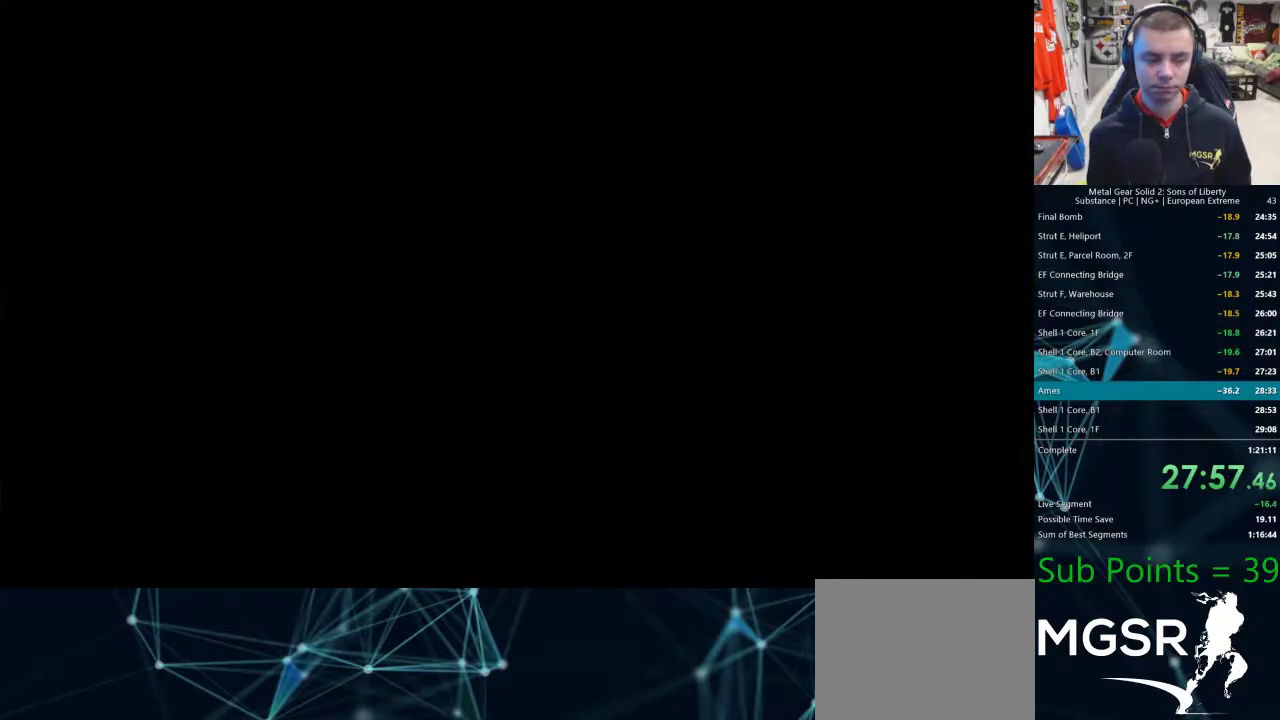
{"dt_ms": 500, "buttons": [], "left_stick": "center", "right_stick": "center", "events": [[50, "CROSS", "down"], [83, "CROSS", "up"], [133, "CROSS", "down"], [183, "CROSS", "up"], [233, "CROSS", "down"], [267, "CROSS", "up"], [317, "CROSS", "down"], [350, "CROSS", "up"], [400, "CROSS", "down"], [433, "CROSS", "up"]]}
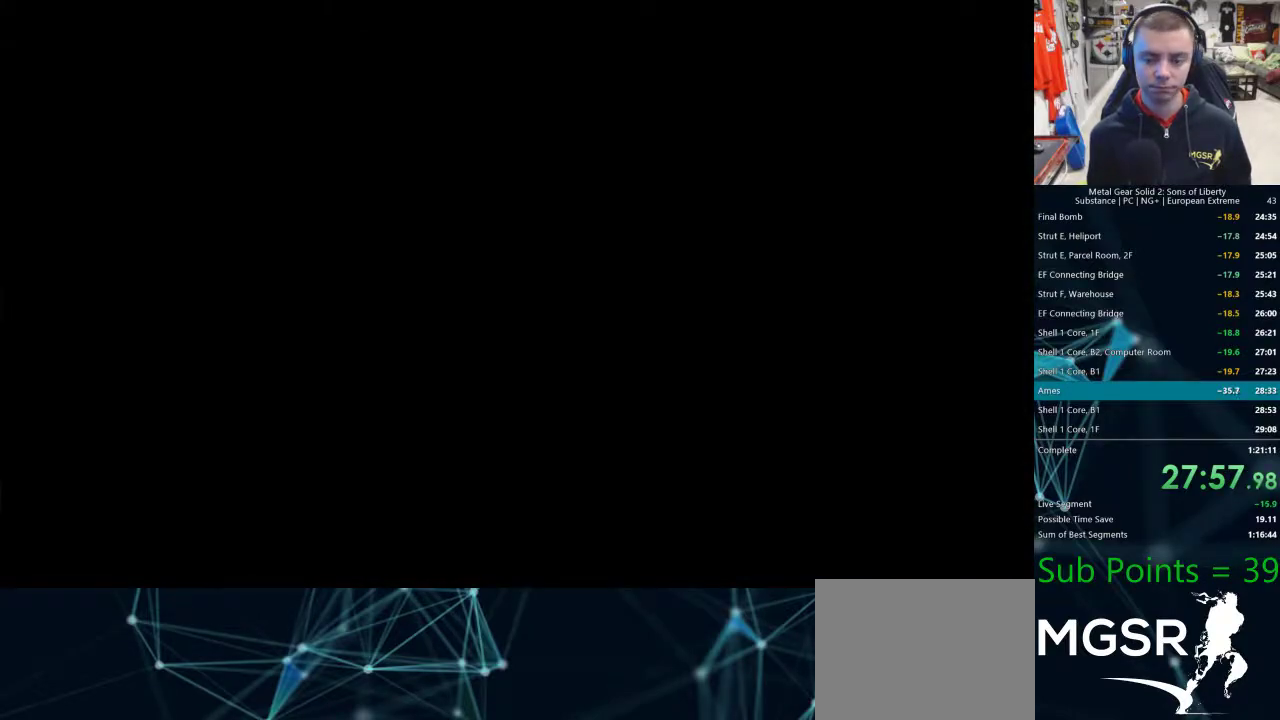
{"dt_ms": 500, "buttons": [], "left_stick": "center", "right_stick": "center", "events": [[167, "TRIANGLE", "down"], [233, "TRIANGLE", "up"], [283, "TRIANGLE", "down"], [483, "TRIANGLE", "up"]]}
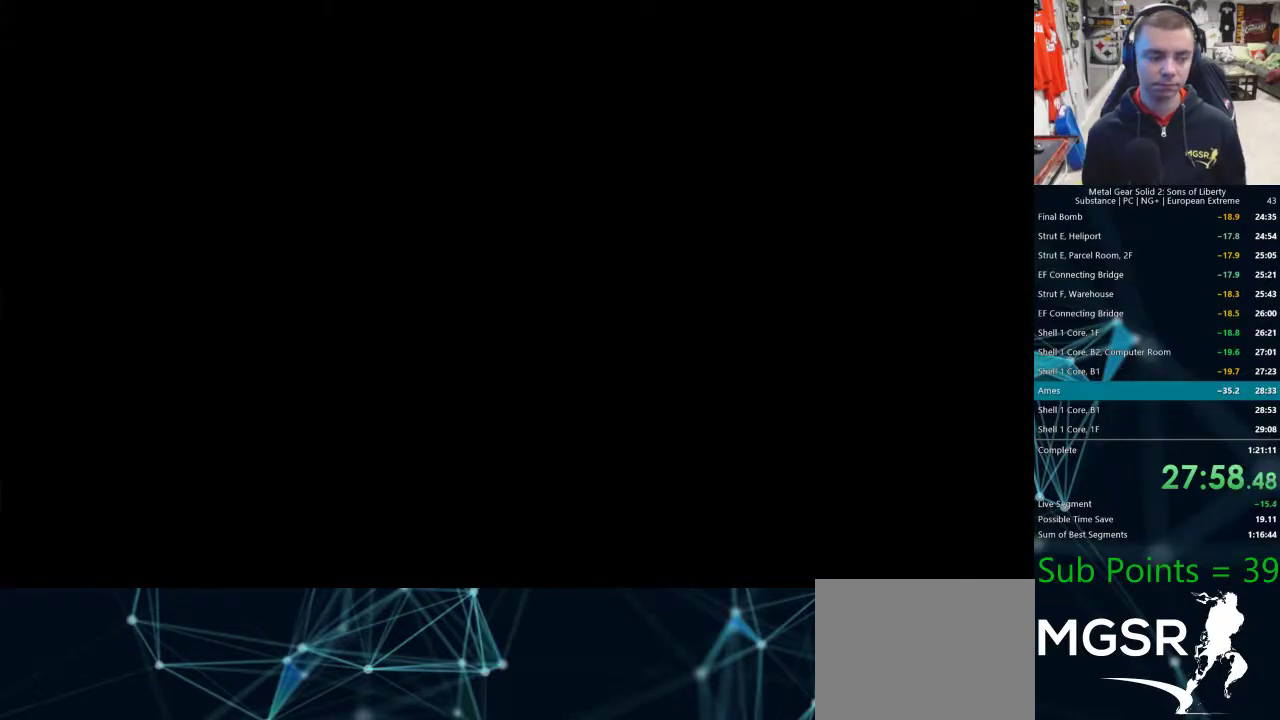
{"dt_ms": 500, "buttons": ["TRIANGLE"], "left_stick": "center", "right_stick": "center", "events": [[50, "TRIANGLE", "down"], [117, "TRIANGLE", "up"], [183, "TRIANGLE", "down"], [250, "TRIANGLE", "up"], [317, "TRIANGLE", "down"], [383, "TRIANGLE", "up"], [450, "TRIANGLE", "down"]]}
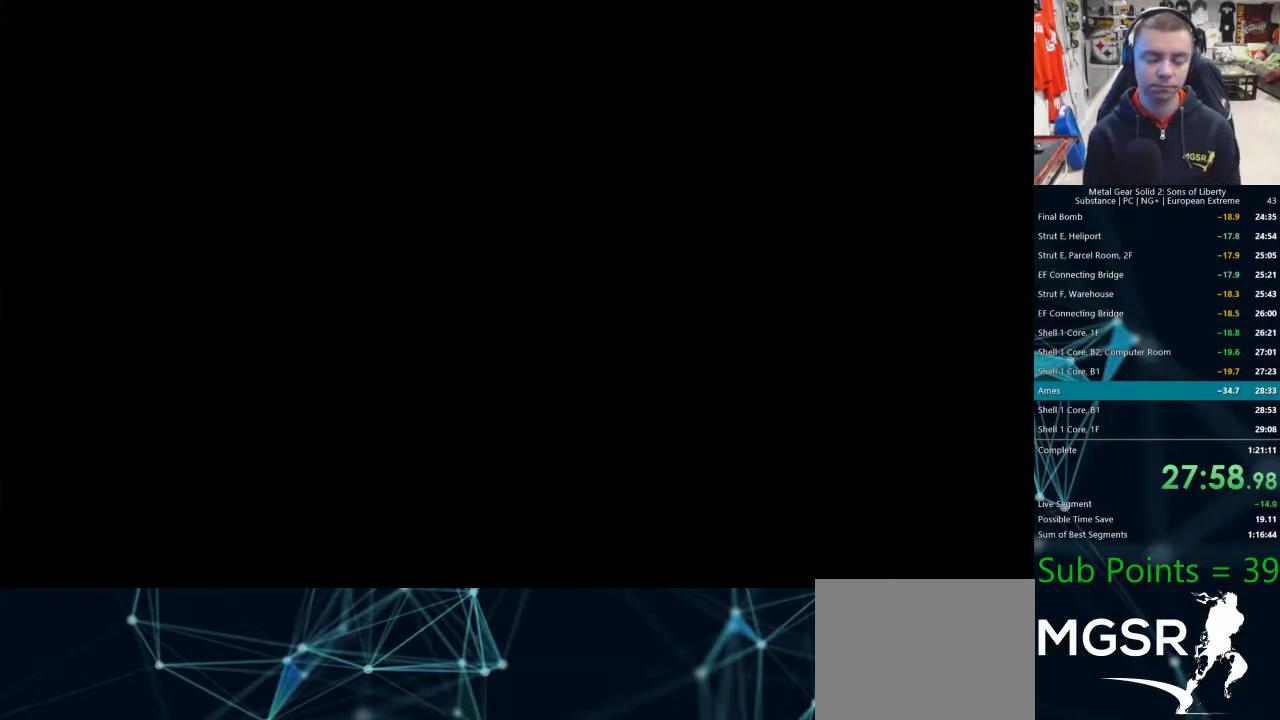
{"dt_ms": 500, "buttons": [], "left_stick": "center", "right_stick": "center", "events": [[17, "TRIANGLE", "up"], [100, "TRIANGLE", "down"], [167, "TRIANGLE", "up"], [250, "TRIANGLE", "down"], [300, "TRIANGLE", "up"], [383, "TRIANGLE", "down"], [450, "TRIANGLE", "up"]]}
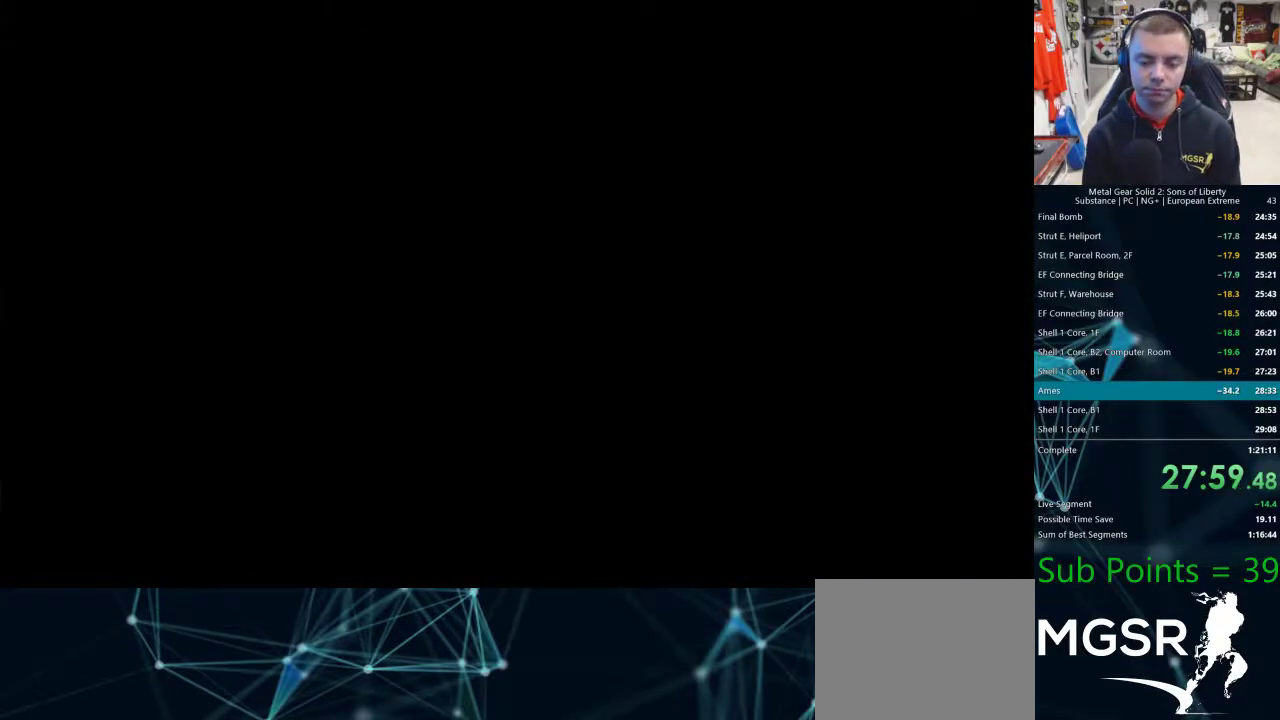
{"dt_ms": 500, "buttons": [], "left_stick": "center", "right_stick": "center", "events": [[33, "TRIANGLE", "down"], [83, "TRIANGLE", "up"], [167, "TRIANGLE", "down"], [250, "TRIANGLE", "up"], [317, "TRIANGLE", "down"], [400, "TRIANGLE", "up"]]}
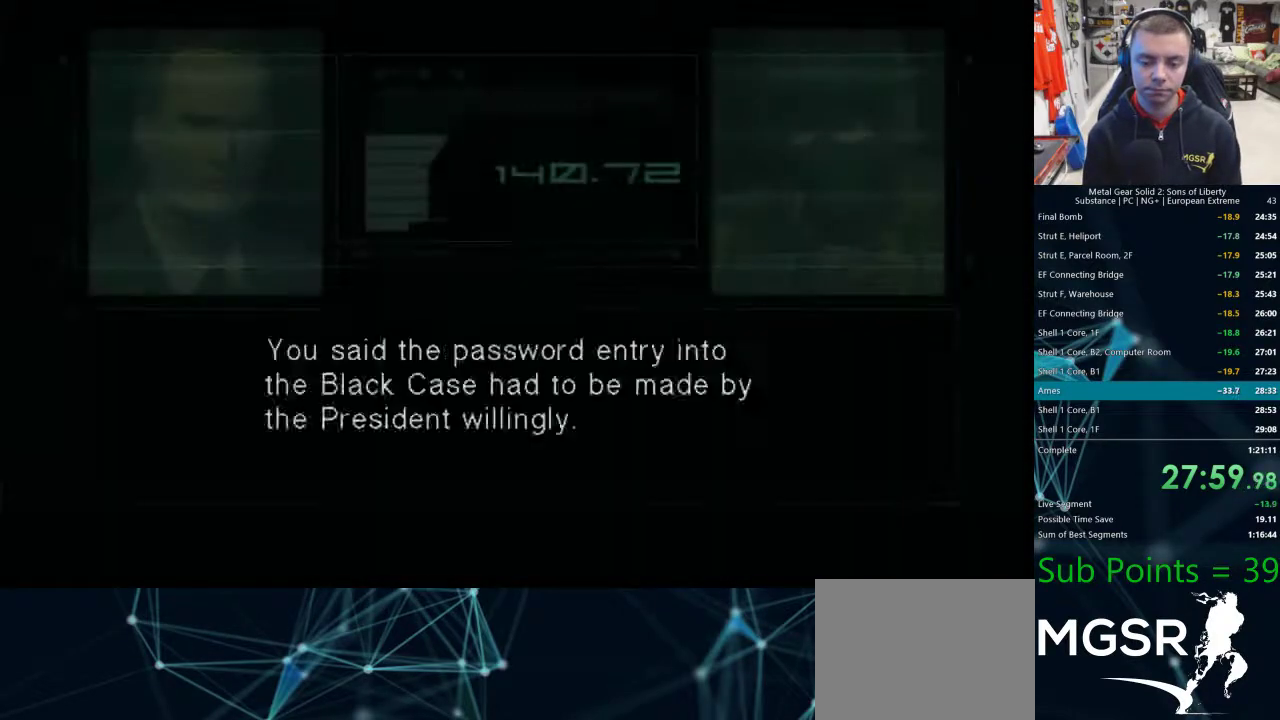
{"dt_ms": 500, "buttons": ["CROSS"], "left_stick": "center", "right_stick": "center", "events": [[483, "CROSS", "down"]]}
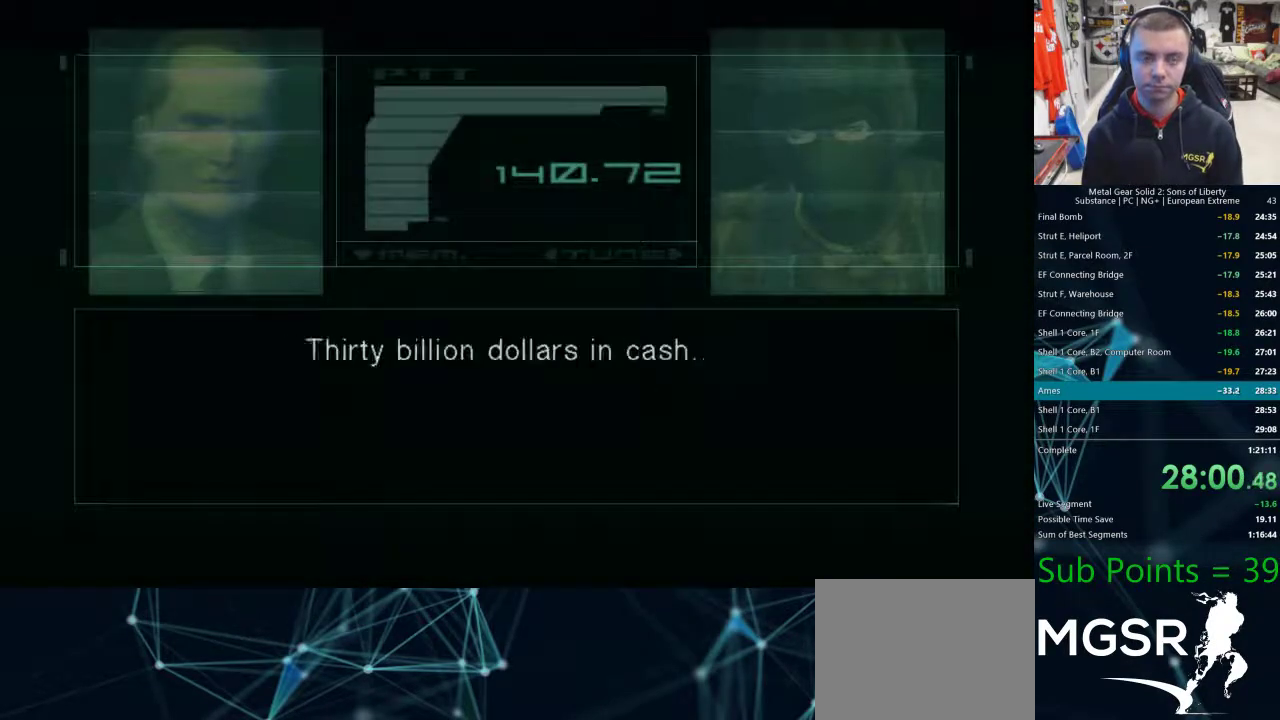
{"dt_ms": 500, "buttons": [], "left_stick": "center", "right_stick": "center", "events": [[83, "CROSS", "up"]]}
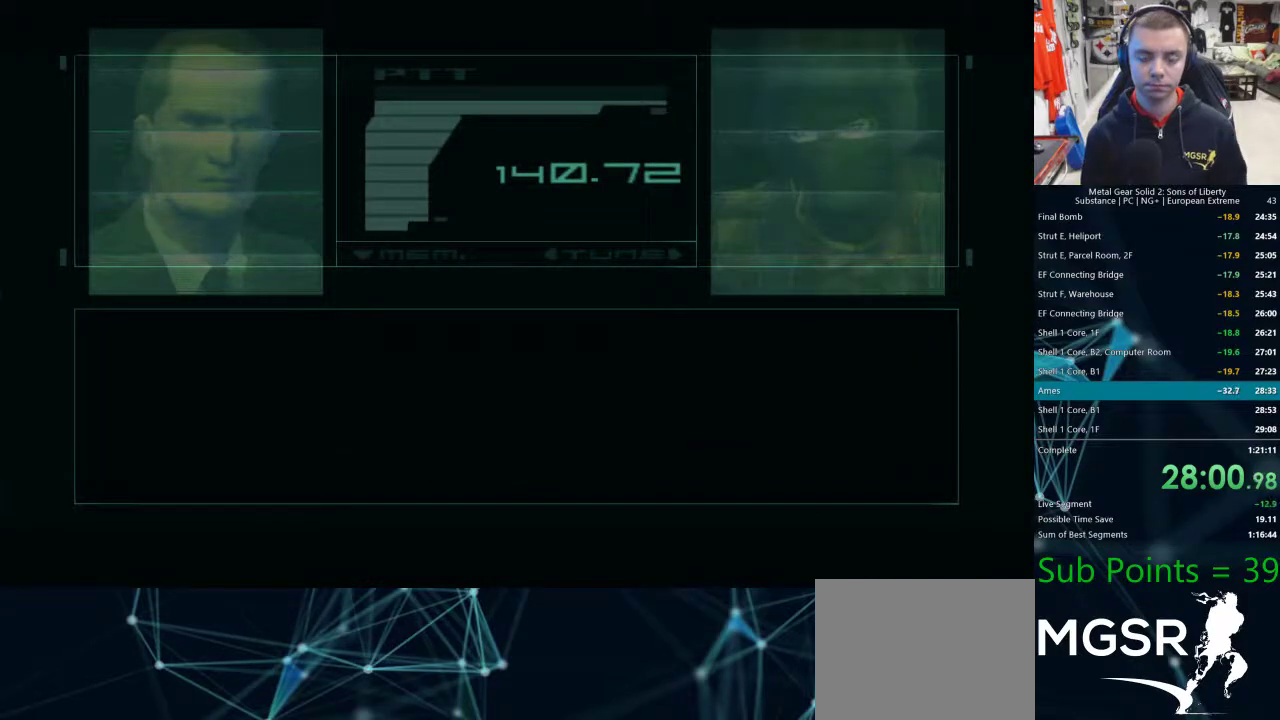
{"dt_ms": 500, "buttons": [], "left_stick": "center", "right_stick": "center", "events": []}
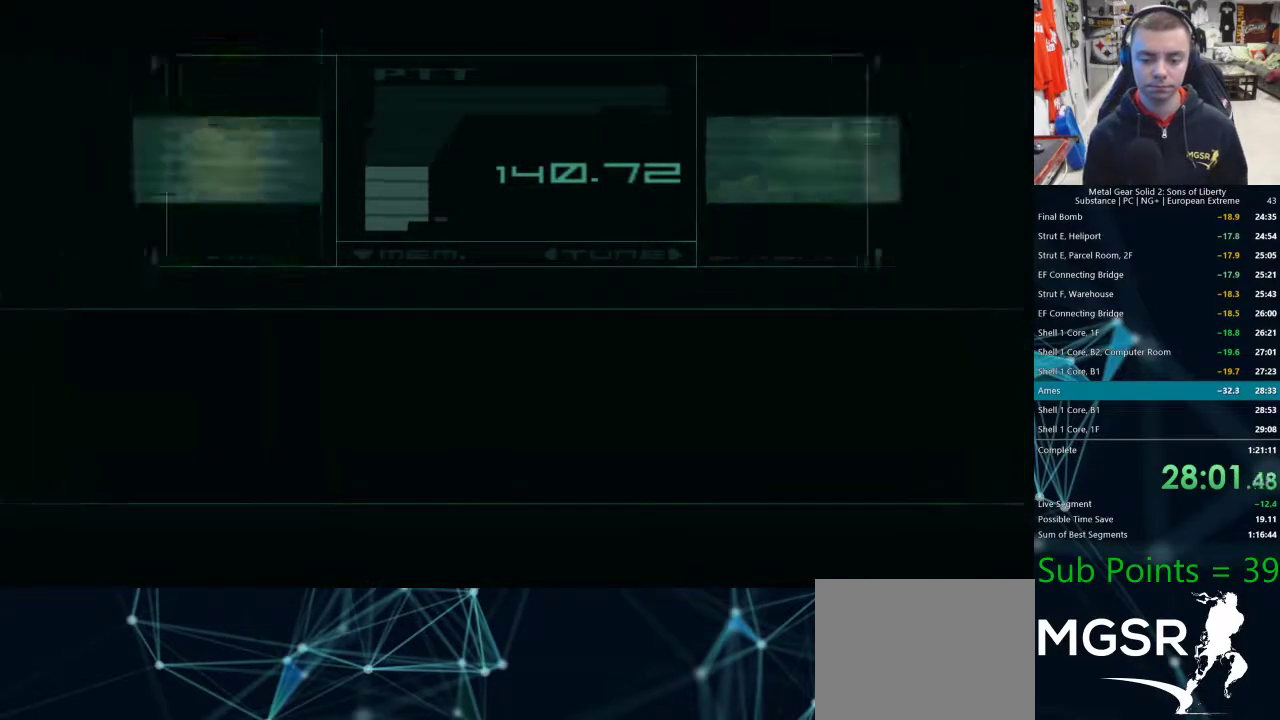
{"dt_ms": 500, "buttons": [], "left_stick": "center", "right_stick": "center", "events": [[283, "CROSS", "down"], [300, "CROSS", "up"], [400, "CROSS", "down"], [467, "CROSS", "up"]]}
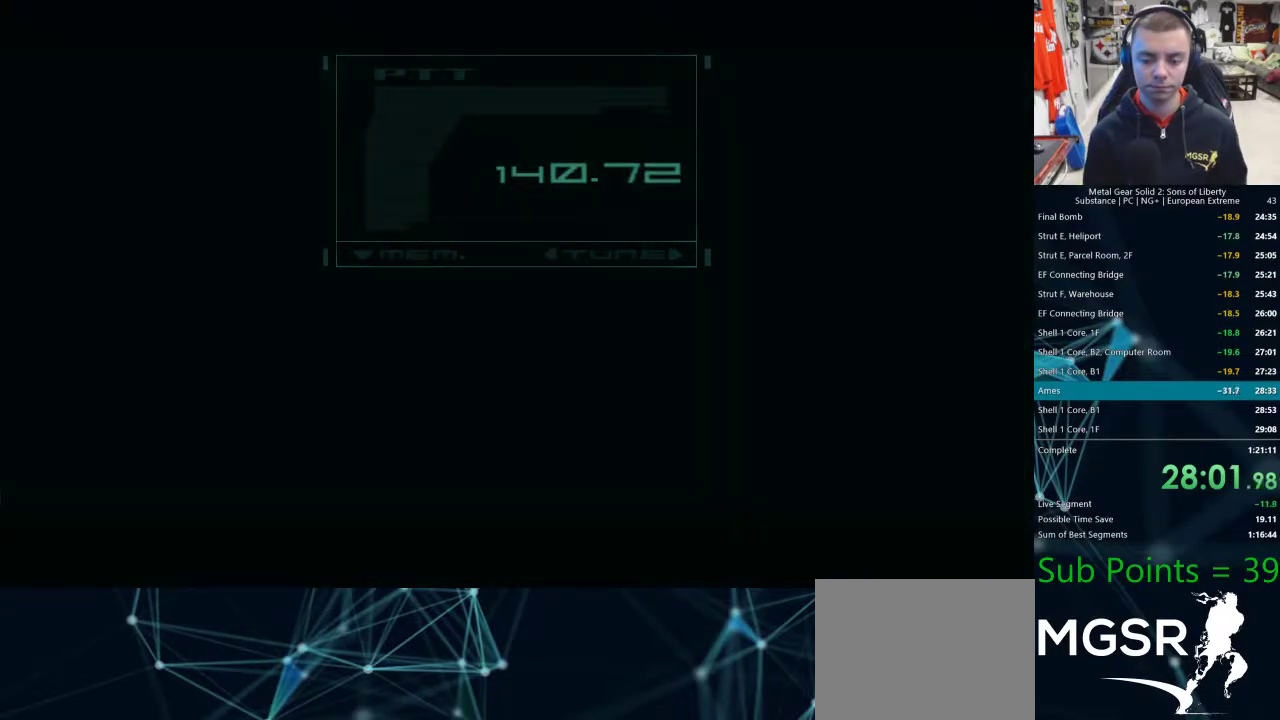
{"dt_ms": 500, "buttons": [], "left_stick": "center", "right_stick": "center", "events": [[33, "CROSS", "down"], [83, "CROSS", "up"], [133, "CROSS", "down"], [183, "CROSS", "up"], [233, "CROSS", "down"], [300, "CROSS", "up"], [367, "CROSS", "down"], [433, "CROSS", "up"]]}
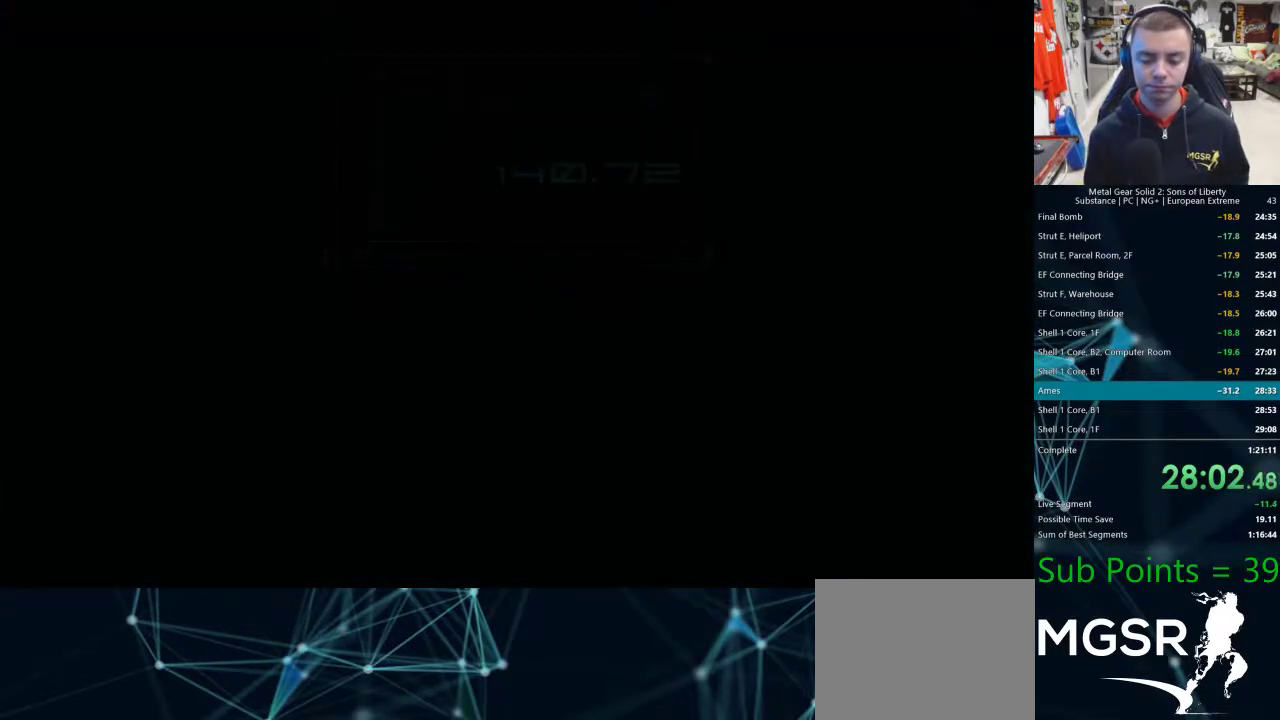
{"dt_ms": 500, "buttons": ["CROSS"], "left_stick": "center", "right_stick": "center", "events": [[150, "CROSS", "down"], [200, "CROSS", "up"], [250, "CROSS", "down"], [317, "CROSS", "up"], [367, "CROSS", "down"], [400, "CROSS", "up"], [450, "CROSS", "down"]]}
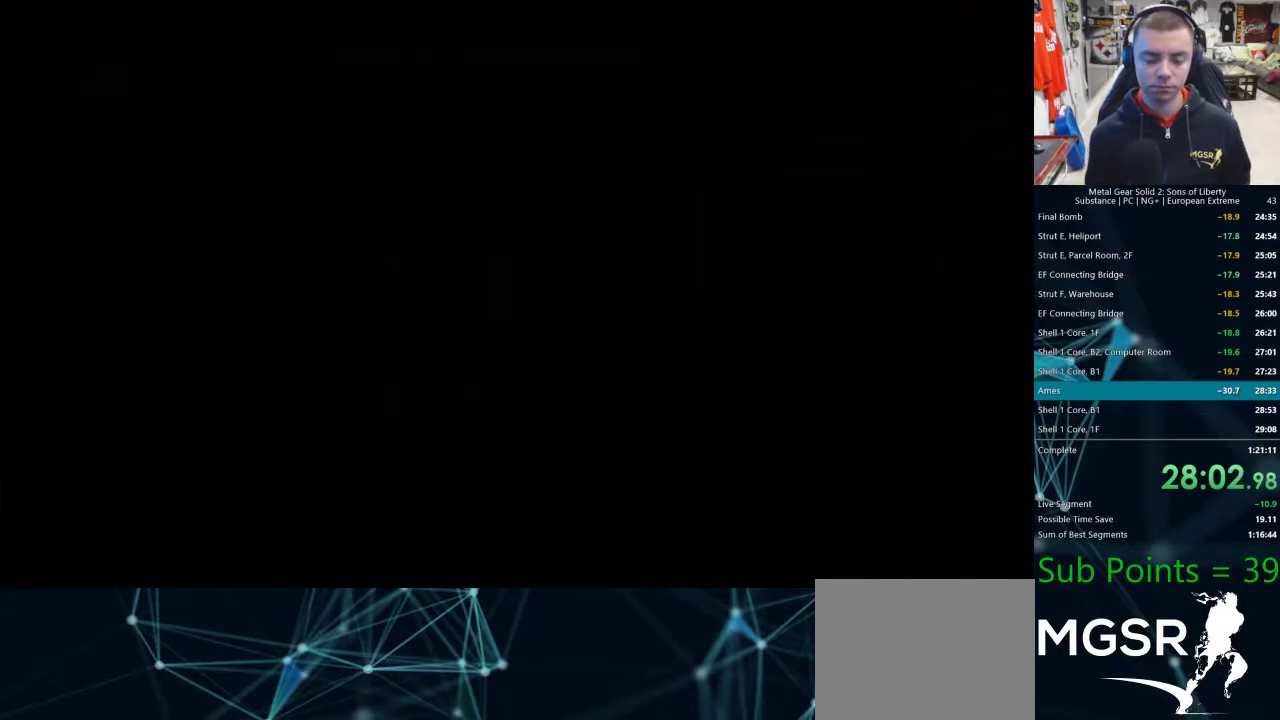
{"dt_ms": 500, "buttons": ["CROSS"], "left_stick": "center", "right_stick": "center", "events": [[17, "CROSS", "up"], [67, "CROSS", "down"], [117, "CROSS", "up"], [167, "CROSS", "down"], [217, "CROSS", "up"], [283, "CROSS", "down"], [317, "CROSS", "up"], [383, "CROSS", "down"], [433, "CROSS", "up"], [500, "CROSS", "down"]]}
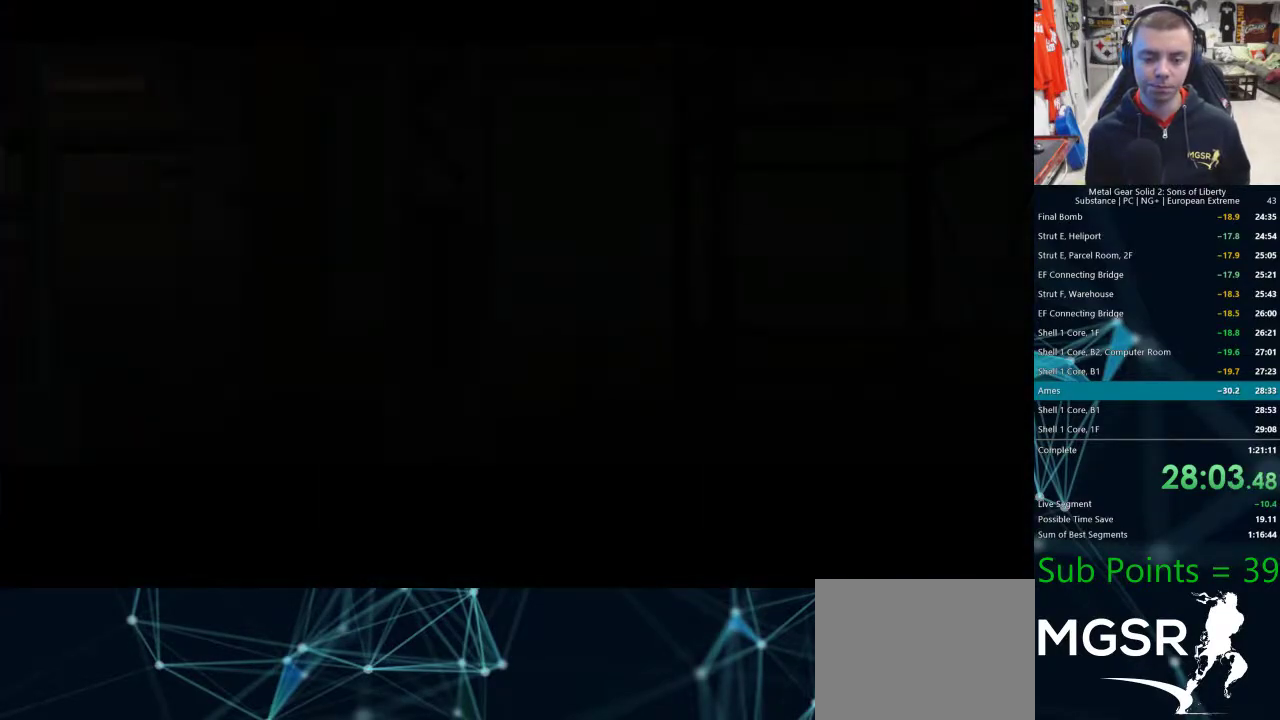
{"dt_ms": 500, "buttons": [], "left_stick": "center", "right_stick": "center", "events": [[50, "CROSS", "up"], [117, "CROSS", "down"], [150, "CROSS", "up"], [200, "CROSS", "down"], [250, "CROSS", "up"], [300, "CROSS", "down"], [350, "CROSS", "up"], [400, "CROSS", "down"], [433, "CROSS", "up"]]}
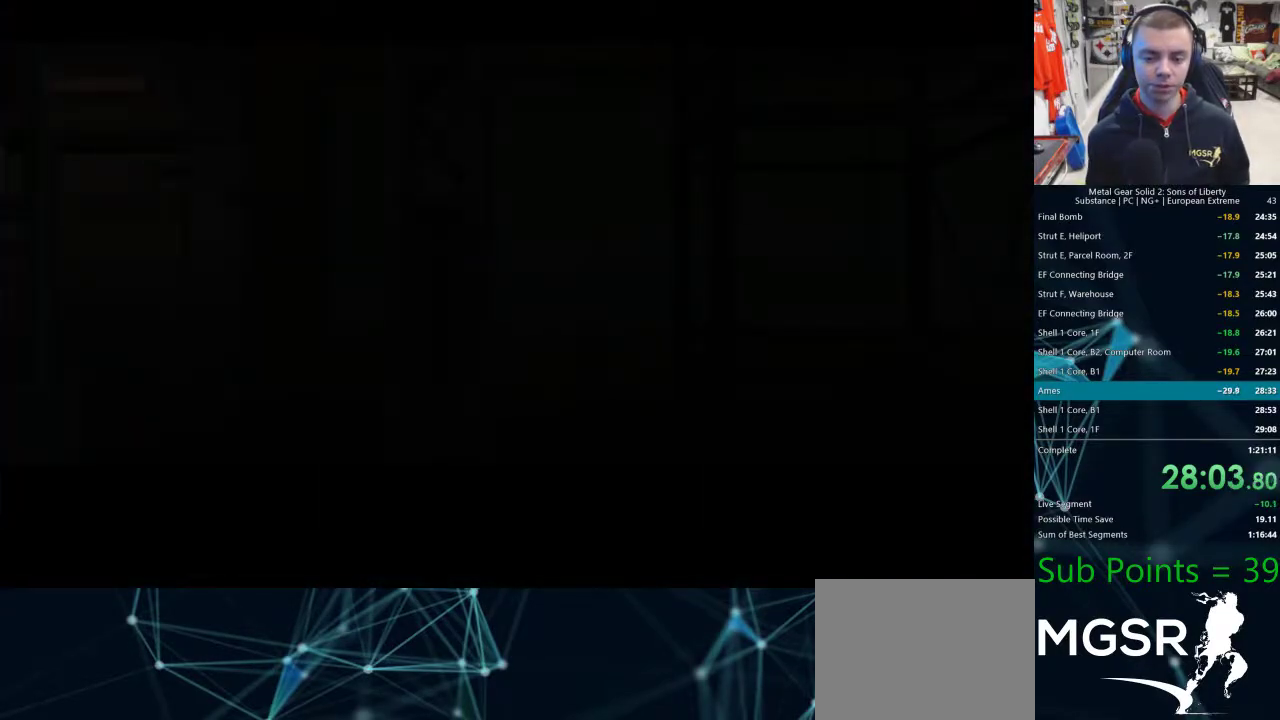
{"dt_ms": 500, "buttons": ["R1", "R2"], "left_stick": "center", "right_stick": "center", "events": [[83, "R1", "down"], [83, "R2", "down"], [150, "R1", "up"], [150, "R2", "up"], [250, "R1", "down"], [250, "R2", "down"], [333, "R1", "up"], [333, "R2", "up"], [383, "R1", "down"], [383, "R2", "down"], [433, "R1", "up"], [433, "R2", "up"], [500, "R1", "down"], [500, "R2", "down"]]}
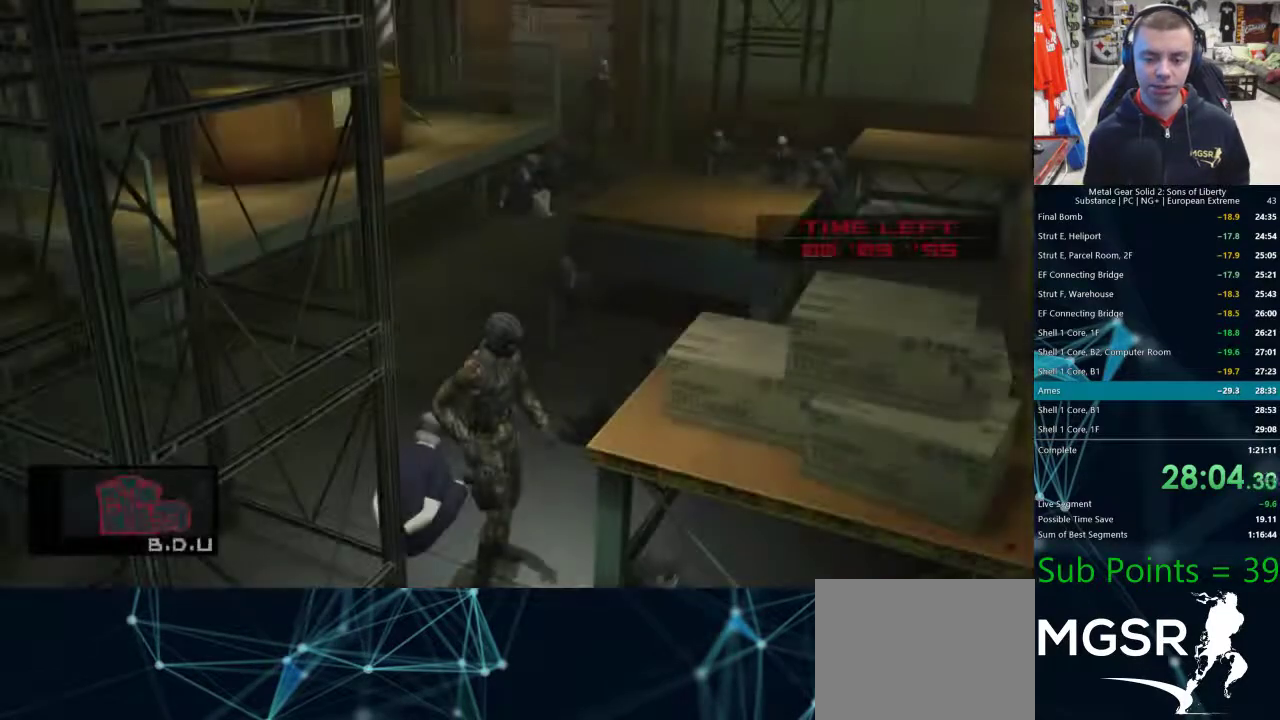
{"dt_ms": 1000, "buttons": ["CROSS"], "left_stick": "center", "right_stick": "center"}
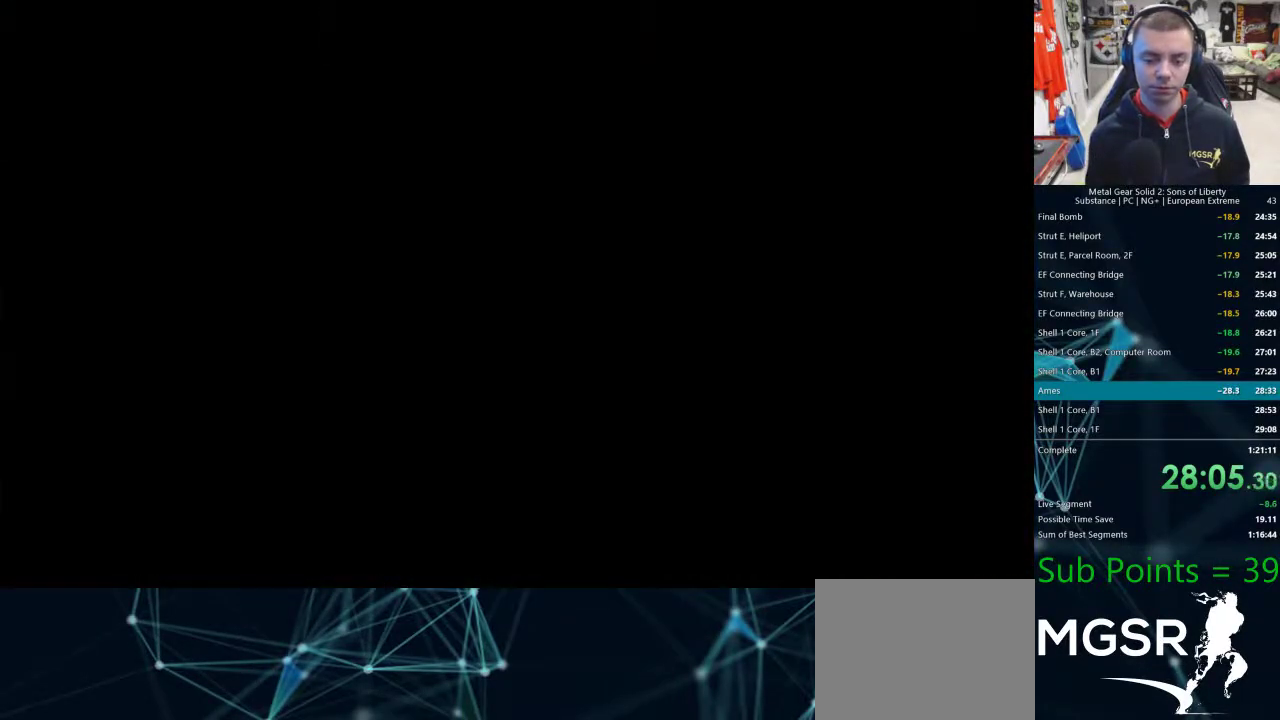
{"dt_ms": 500, "buttons": [], "left_stick": "center", "right_stick": "center", "events": [[67, "CROSS", "up"], [133, "CROSS", "down"], [167, "CROSS", "up"], [217, "CROSS", "down"], [267, "CROSS", "up"], [317, "CROSS", "down"], [367, "CROSS", "up"], [417, "CROSS", "down"], [467, "CROSS", "up"]]}
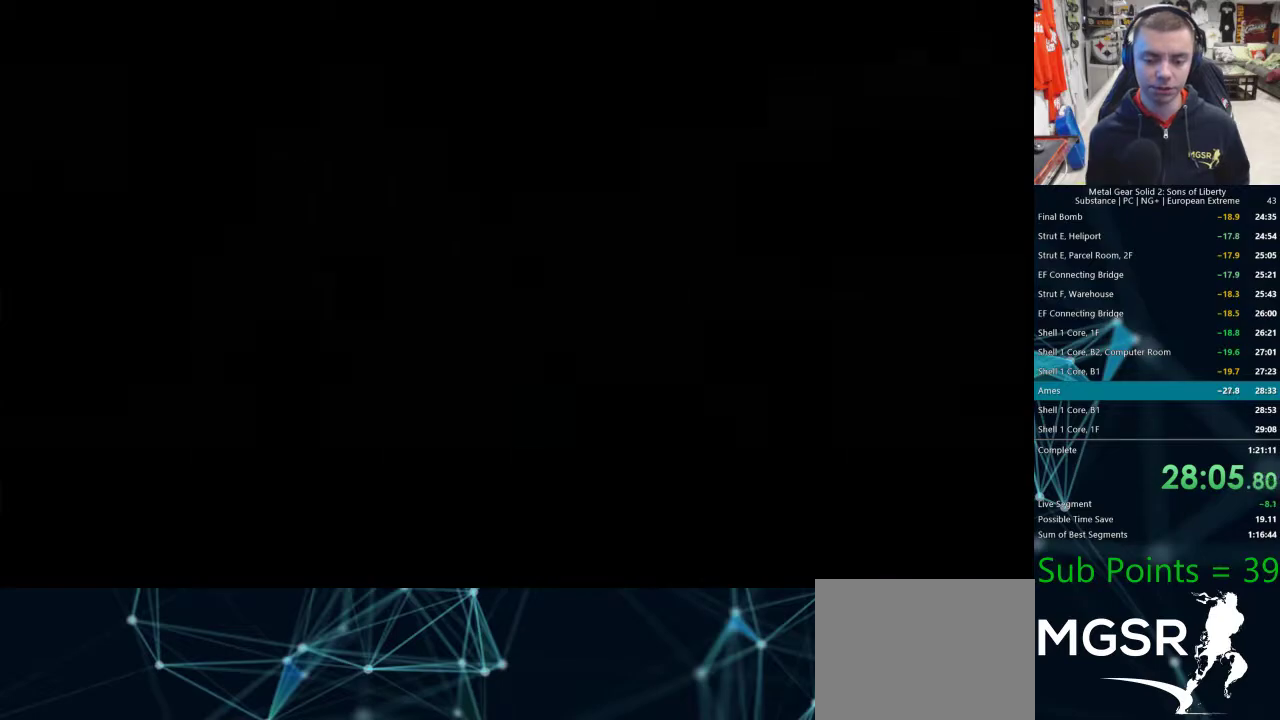
{"dt_ms": 500, "buttons": [], "left_stick": "center", "right_stick": "center", "events": [[33, "CROSS", "down"], [83, "CROSS", "up"], [133, "CROSS", "down"], [183, "CROSS", "up"], [233, "CROSS", "down"], [267, "CROSS", "up"], [333, "CROSS", "down"], [367, "CROSS", "up"], [417, "CROSS", "down"], [467, "CROSS", "up"]]}
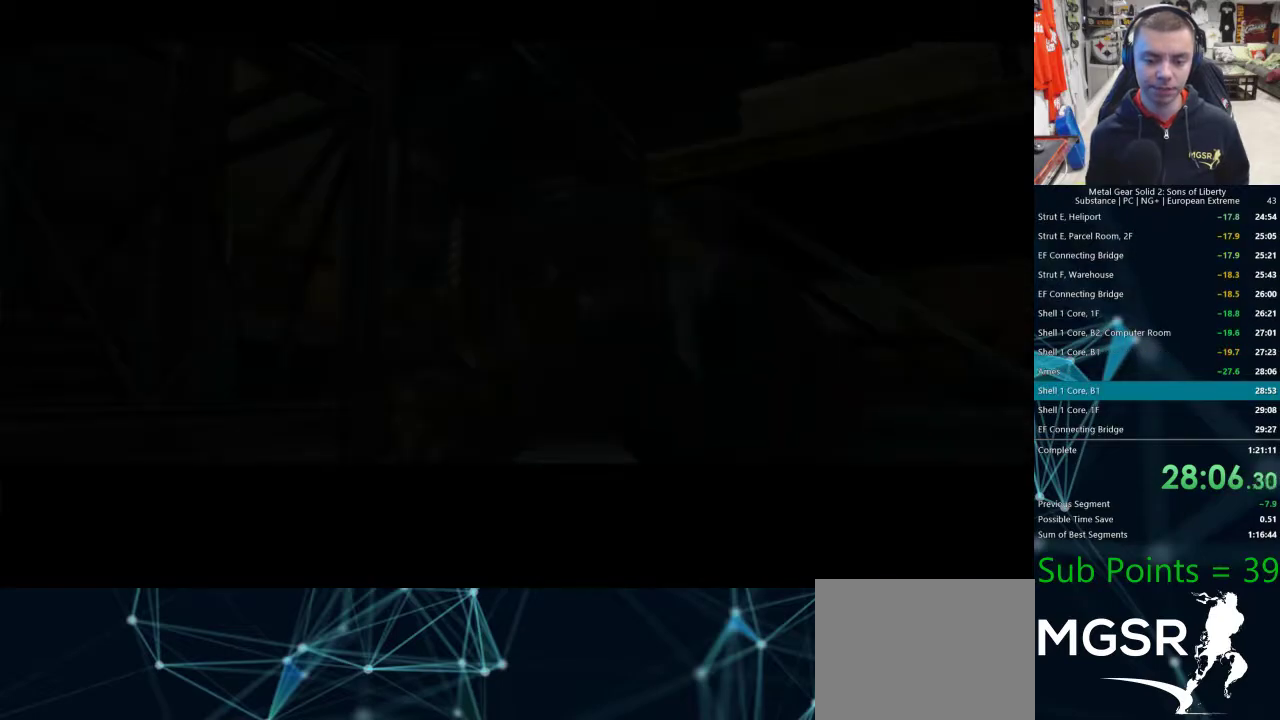
{"dt_ms": 500, "buttons": ["CROSS"], "left_stick": "center", "right_stick": "center", "events": [[17, "CROSS", "down"], [50, "CROSS", "up"], [83, "CROSS", "down"], [133, "CROSS", "up"], [183, "CROSS", "down"], [233, "CROSS", "up"], [300, "CROSS", "down"], [317, "CROSS", "up"], [417, "CROSS", "down"]]}